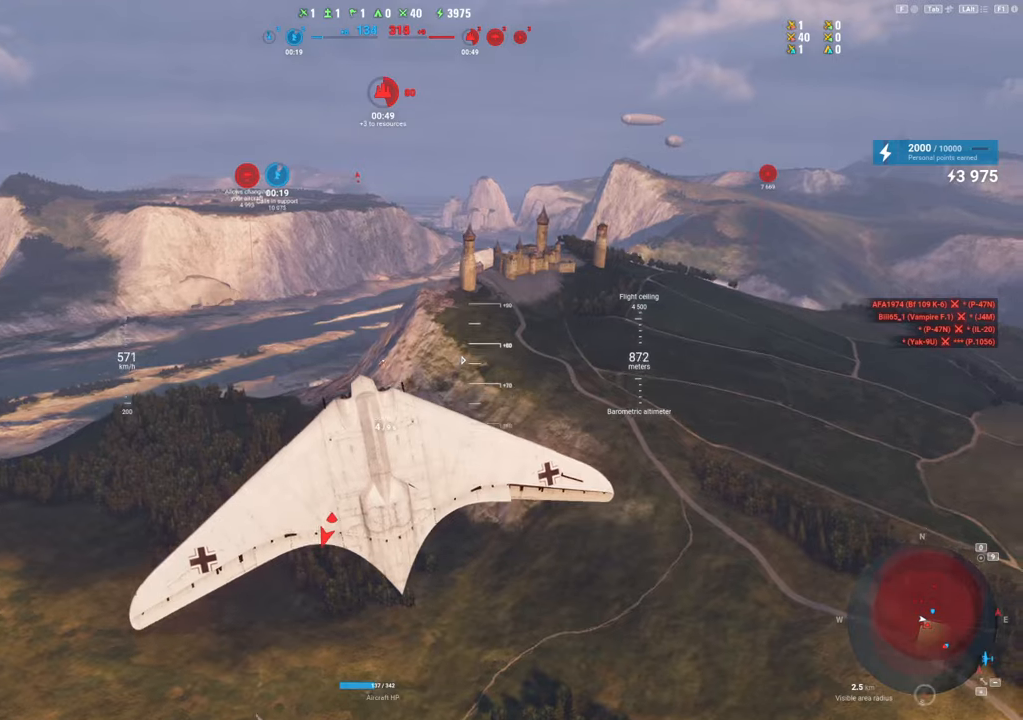
Gameplay with keyboard and mouse; each line is a JSON object with the keys and mouse buttons held at the frame after it. "events" lists presses ("down") and releases ("up") of "1", "2", "3", "4", "5", "a", "alt", "c", "caps_lock", "ctrl", "d", "e", "f", "g", "q", "r", "s", "shift", "space", "t", "tab", "v", "w", "x", "z", "mouse_left", "mouse_wheel" and "mouse_right" between this image and that frame as [ms after this image, input, new state], when the widget could be followed in between. "mouse_left", "mouse_wheel", "mouse_right" = the "left", "wheel", "right" buttons of the "mouse" list. No other keys are recorded. "wheel" means that the mouse wheel is clicked or scrolled. "mouse_move" is the direction in which the mouse moves at that frame (one of eight, or "still"), when it could be read.
{"keys": ["s"], "mouse": [], "mouse_move": "still", "events": []}
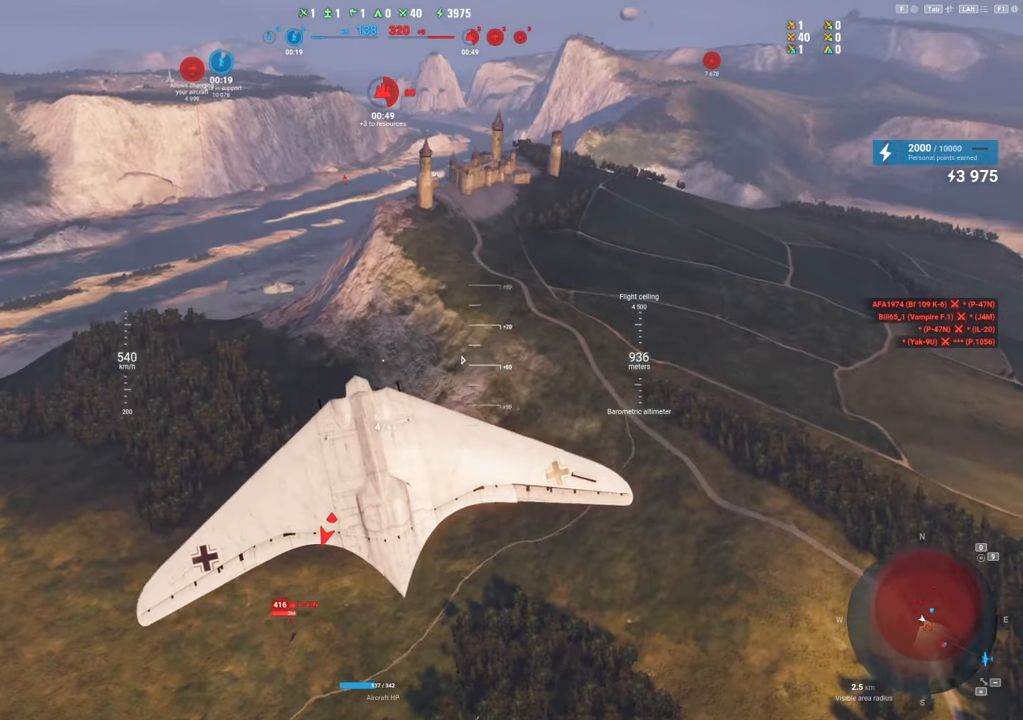
{"keys": ["s"], "mouse": [], "mouse_move": "still", "events": []}
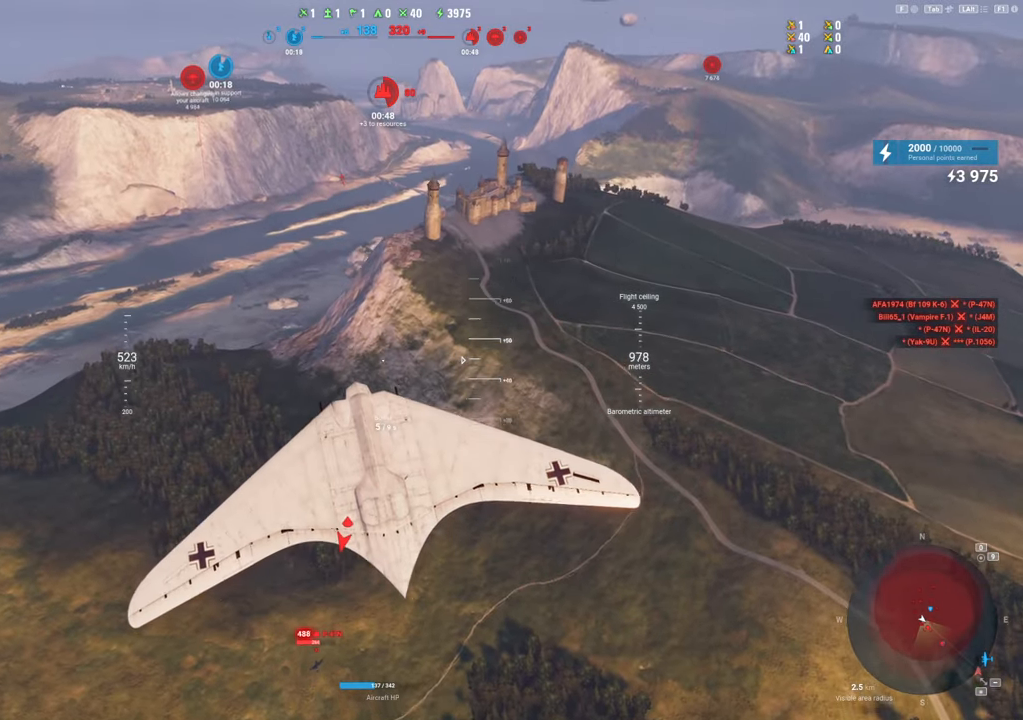
{"keys": ["s"], "mouse": [], "mouse_move": "still", "events": []}
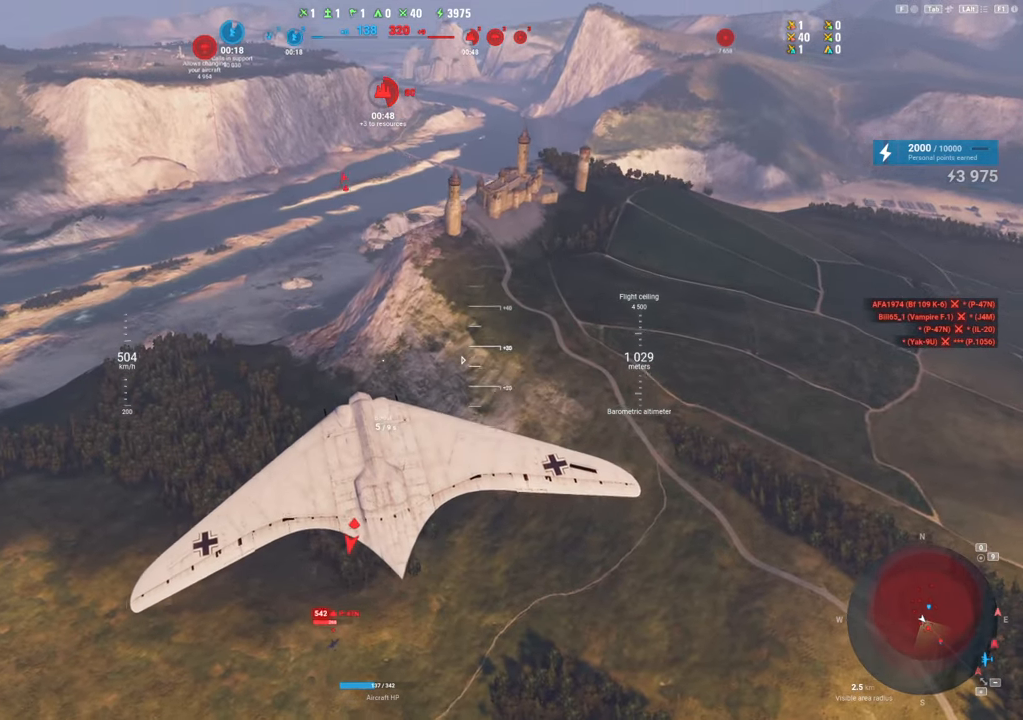
{"keys": ["s"], "mouse": [], "mouse_move": "still", "events": []}
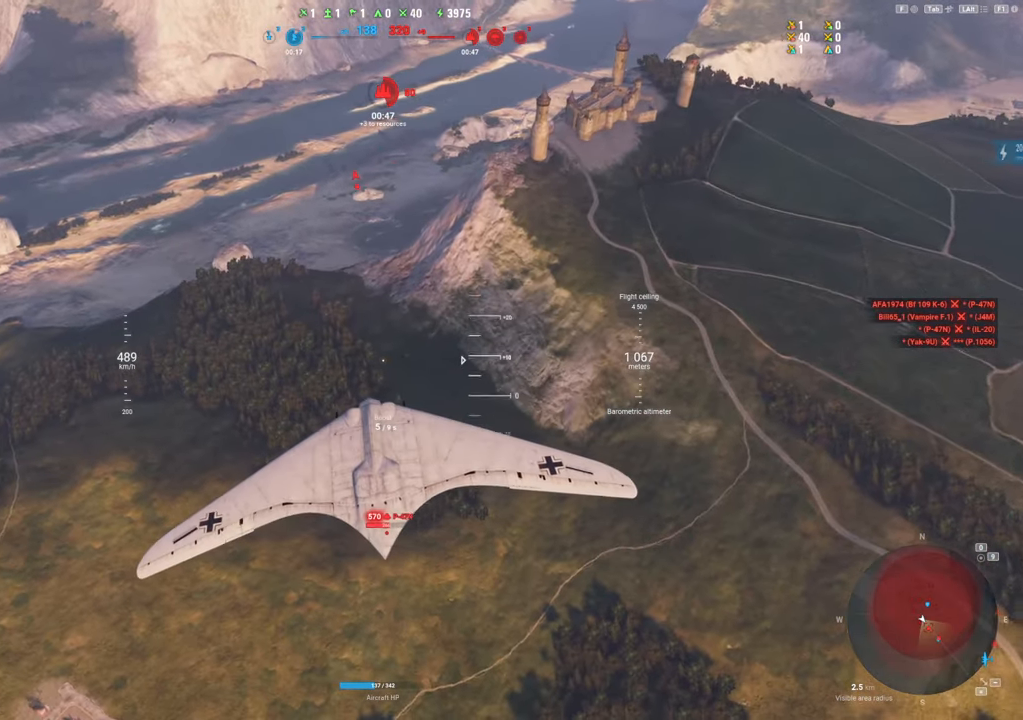
{"keys": [], "mouse": [], "mouse_move": "still", "events": [[500, "s", "up"]]}
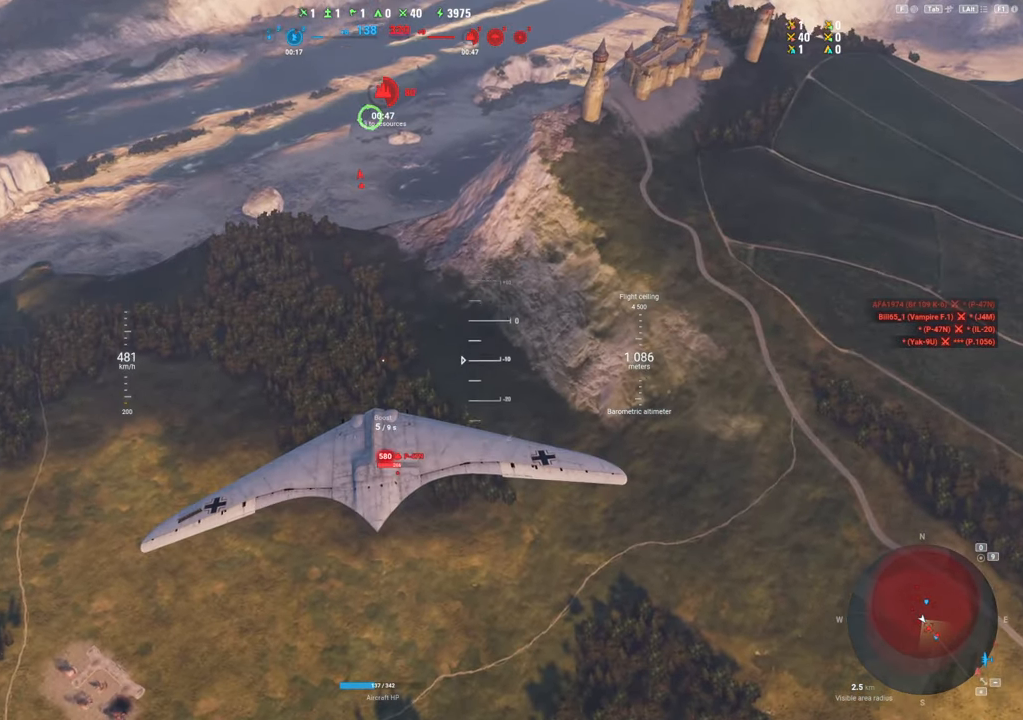
{"keys": [], "mouse": [], "mouse_move": "still", "events": []}
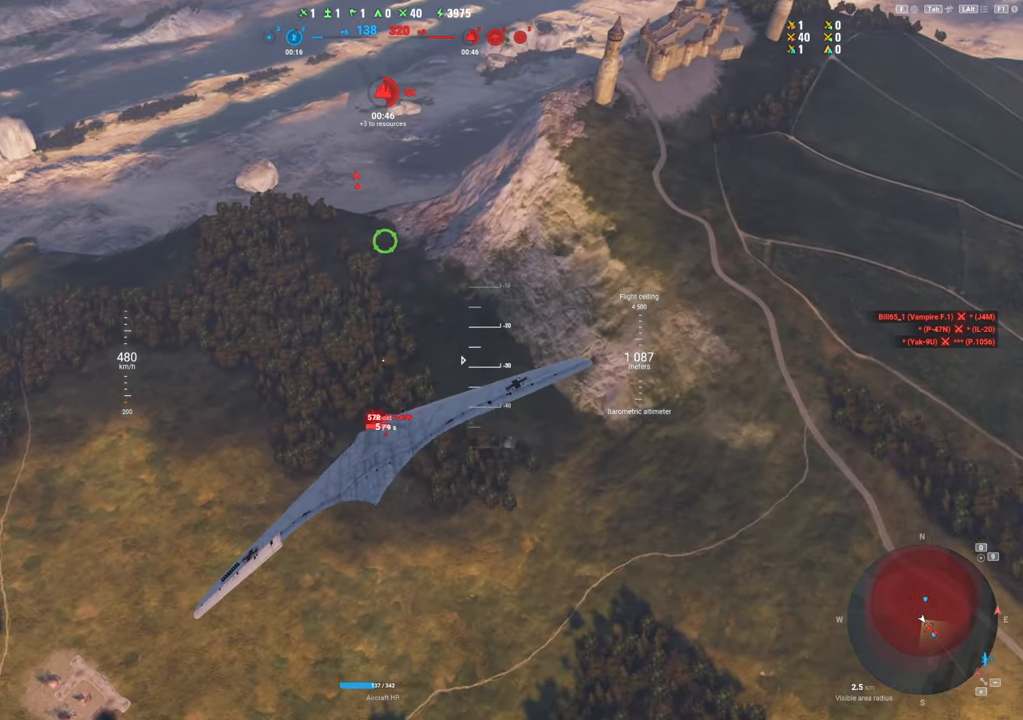
{"keys": ["d"], "mouse": [], "mouse_move": "still", "events": [[67, "d", "down"]]}
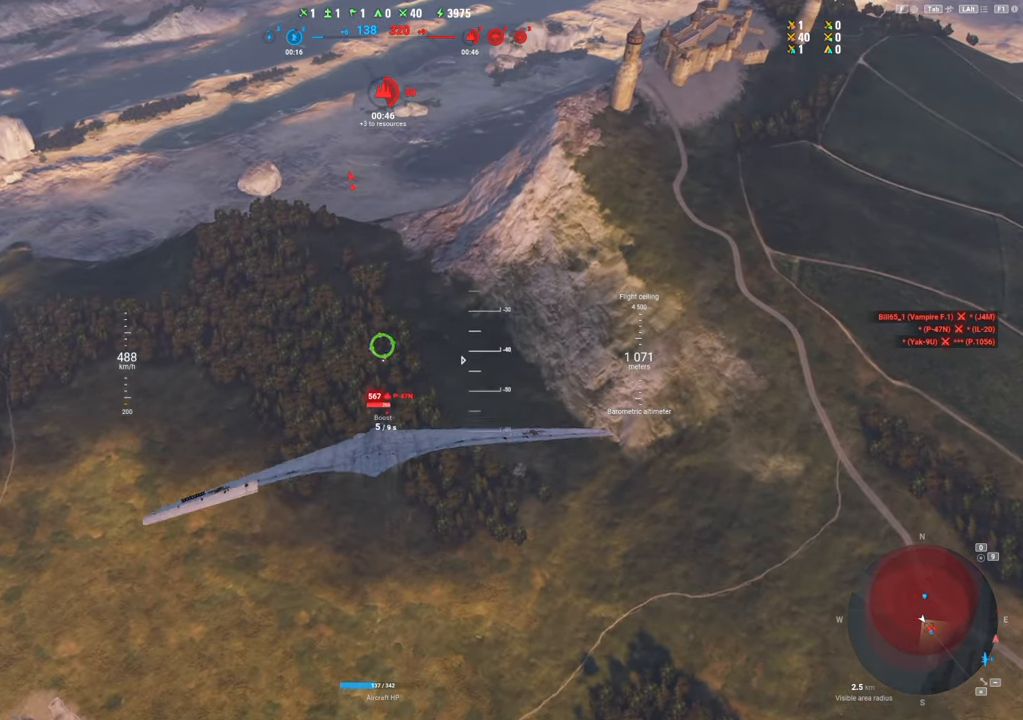
{"keys": ["d"], "mouse": ["left"], "mouse_move": "still", "events": [[317, "mouse_left", "down"]]}
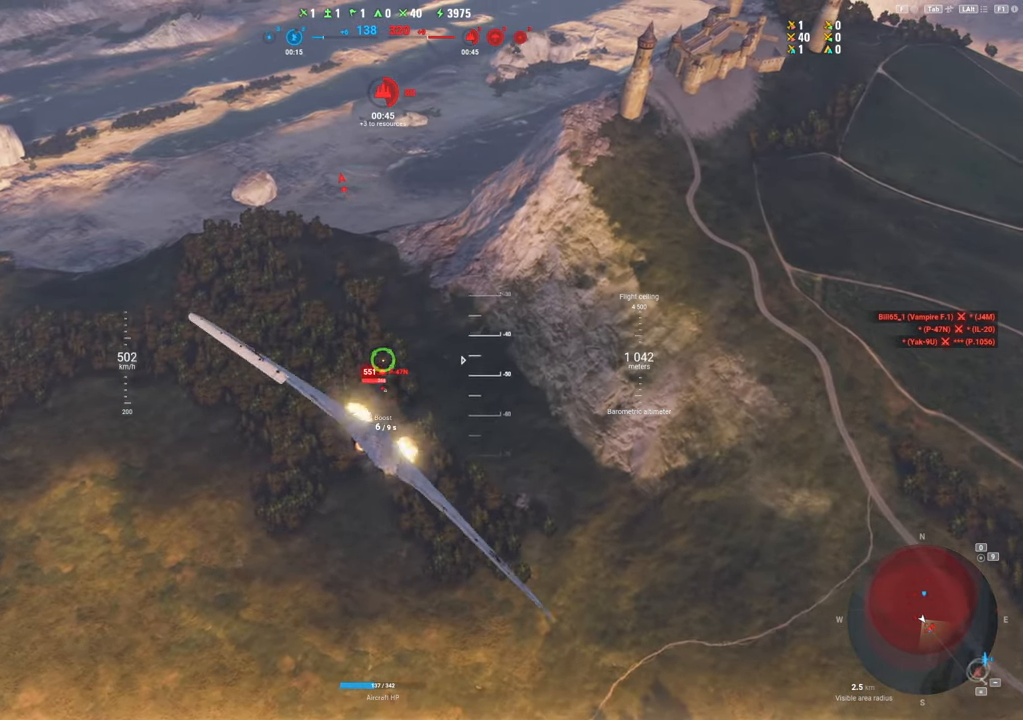
{"keys": ["d"], "mouse": ["left"], "mouse_move": "still", "events": []}
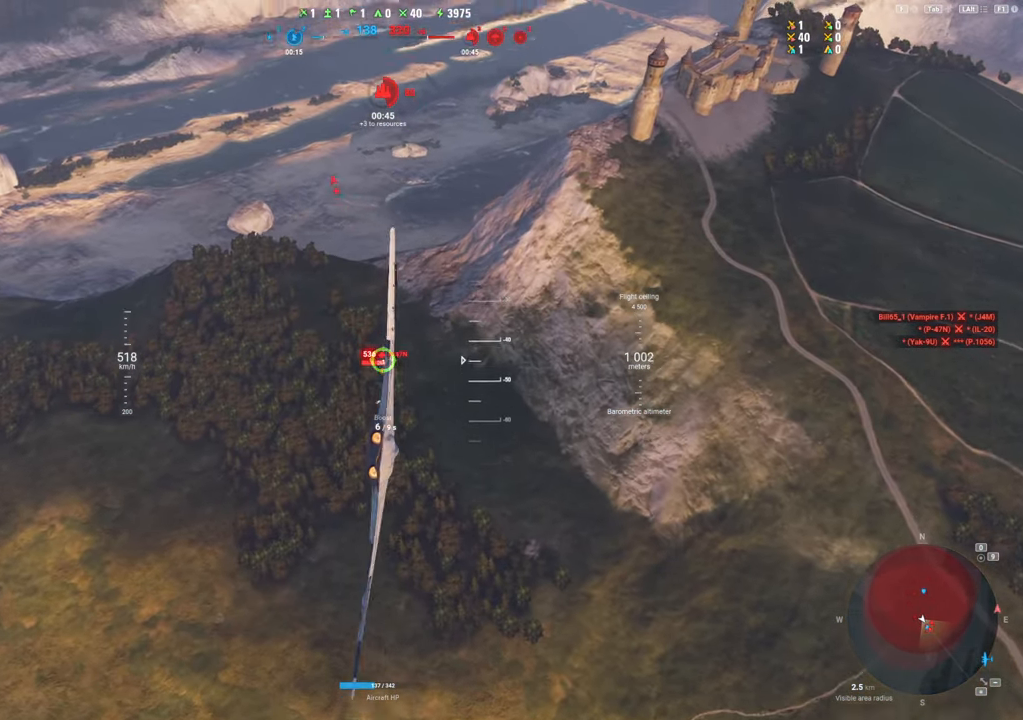
{"keys": ["d"], "mouse": ["left"], "mouse_move": "up", "events": []}
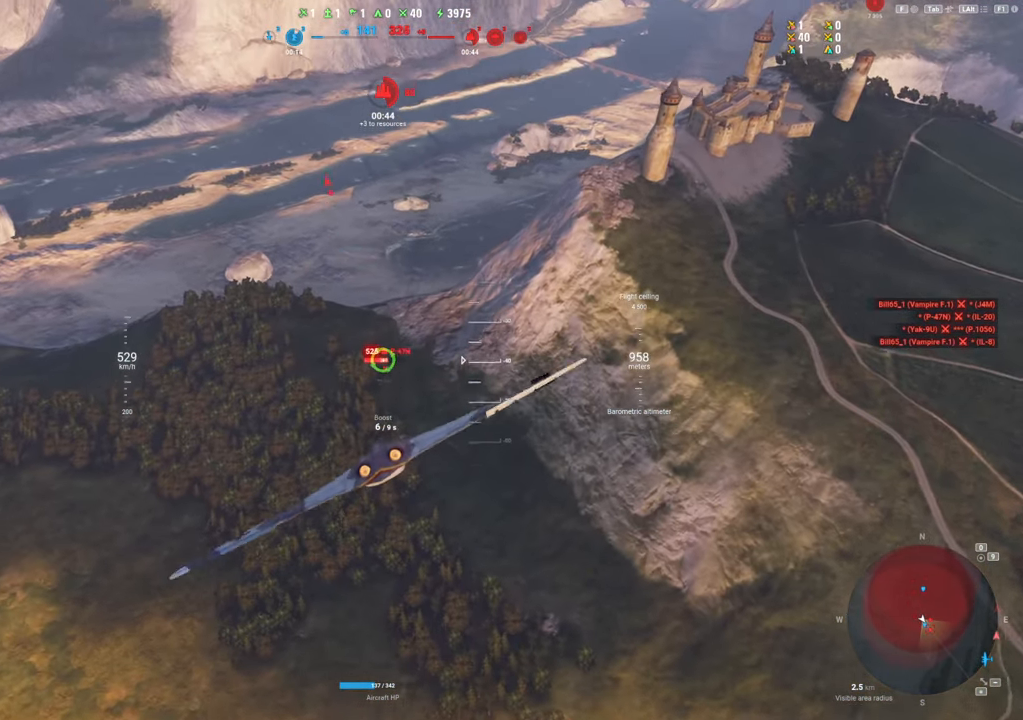
{"keys": [], "mouse": [], "mouse_move": "still", "events": [[67, "d", "up"], [217, "mouse_left", "up"]]}
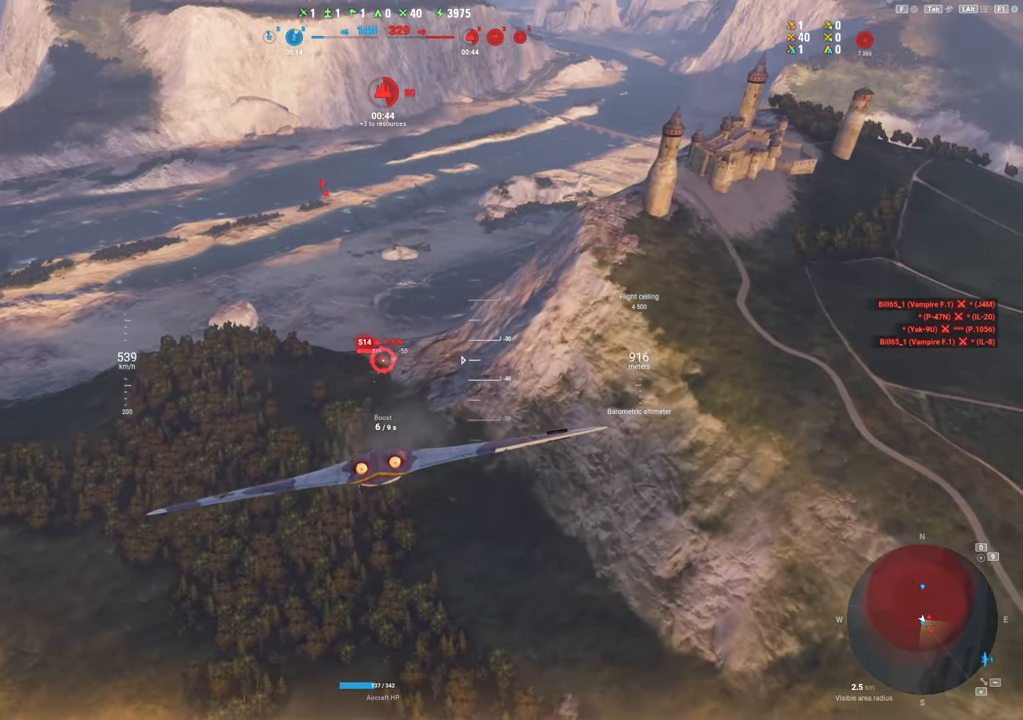
{"keys": ["s"], "mouse": ["left"], "mouse_move": "up", "events": [[100, "mouse_left", "down"], [417, "s", "down"]]}
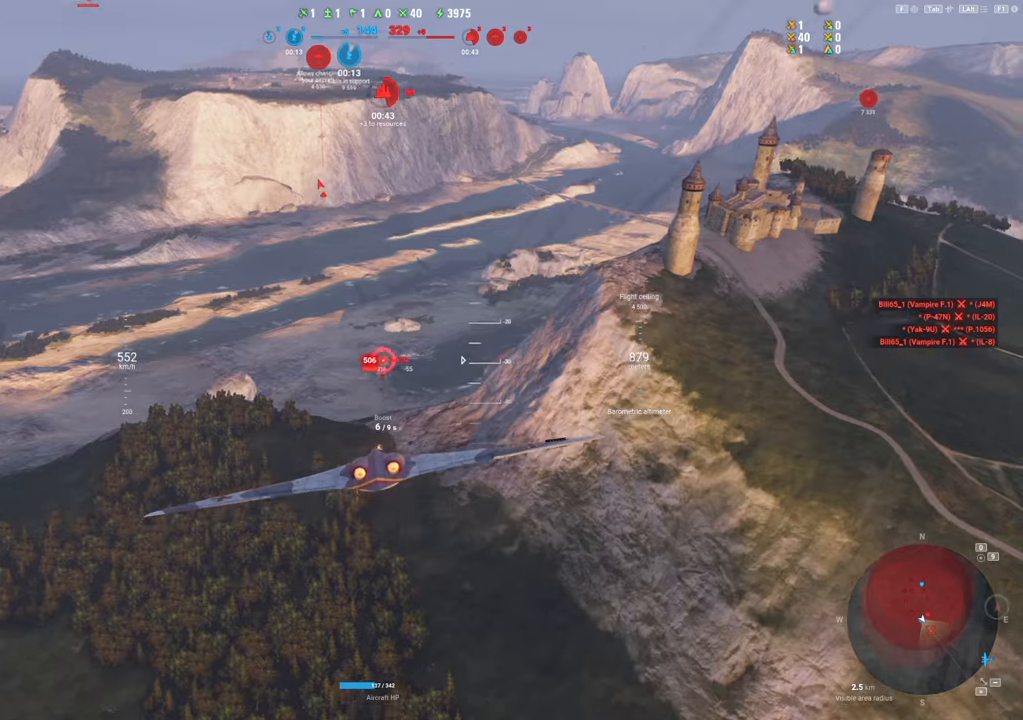
{"keys": [], "mouse": ["left"], "mouse_move": "up", "events": [[67, "s", "up"], [250, "mouse_left", "up"], [334, "mouse_left", "down"]]}
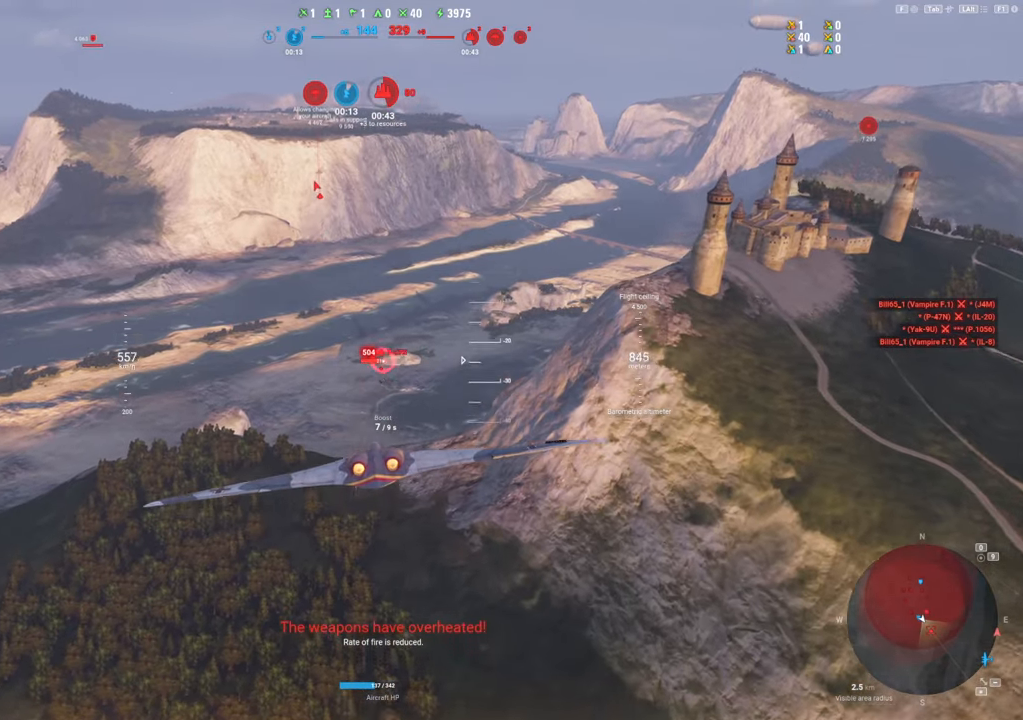
{"keys": ["a"], "mouse": [], "mouse_move": "left", "events": [[34, "mouse_left", "up"], [350, "a", "down"]]}
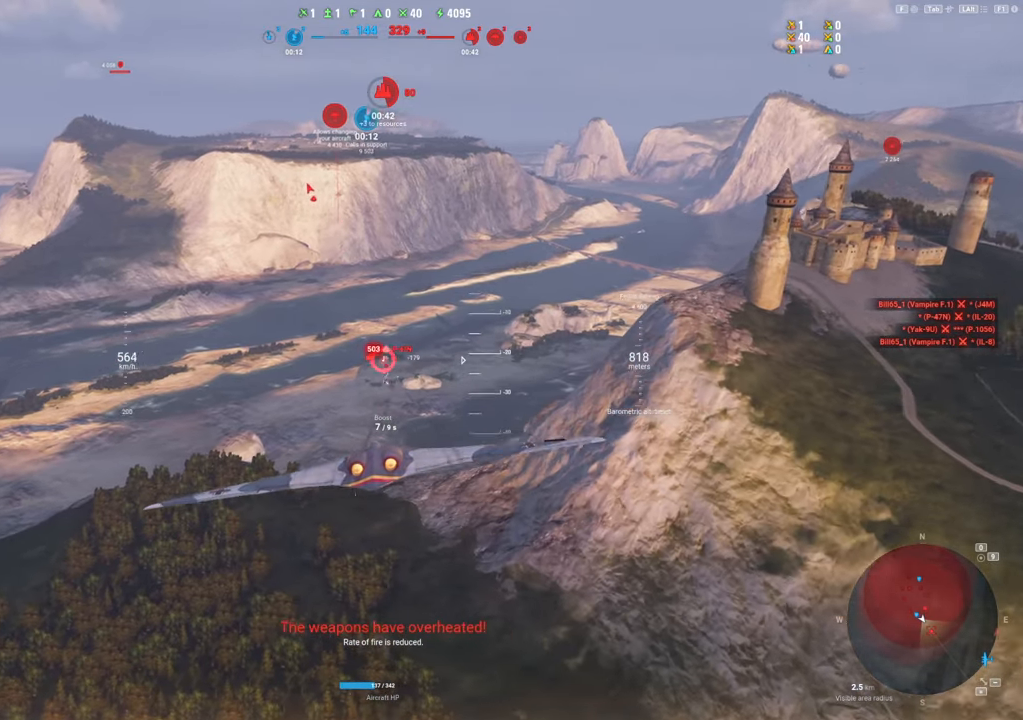
{"keys": [], "mouse": [], "mouse_move": "up-left", "events": [[84, "a", "up"]]}
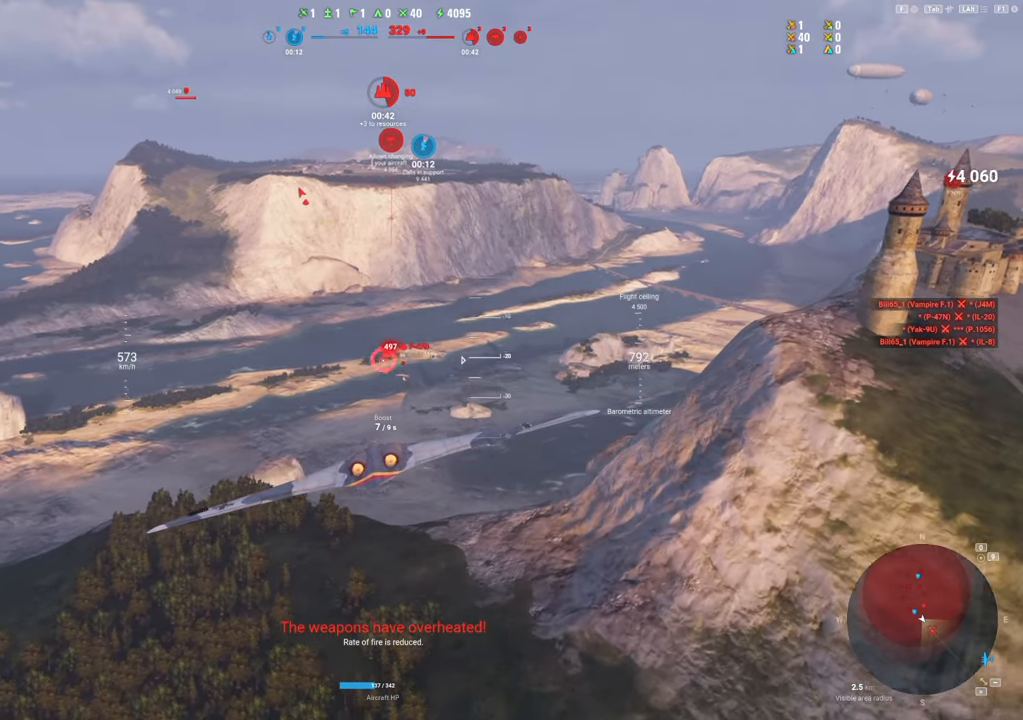
{"keys": [], "mouse": ["left"], "mouse_move": "up", "events": [[17, "a", "down"], [200, "a", "up"], [434, "mouse_left", "down"]]}
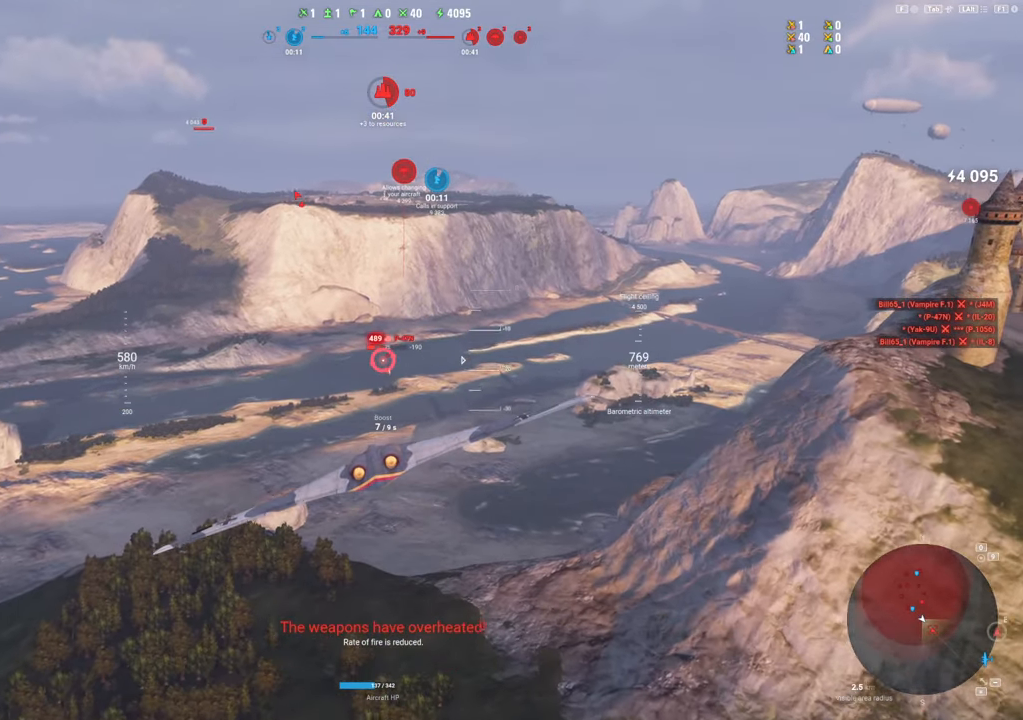
{"keys": [], "mouse": [], "mouse_move": "still", "events": [[500, "mouse_left", "up"]]}
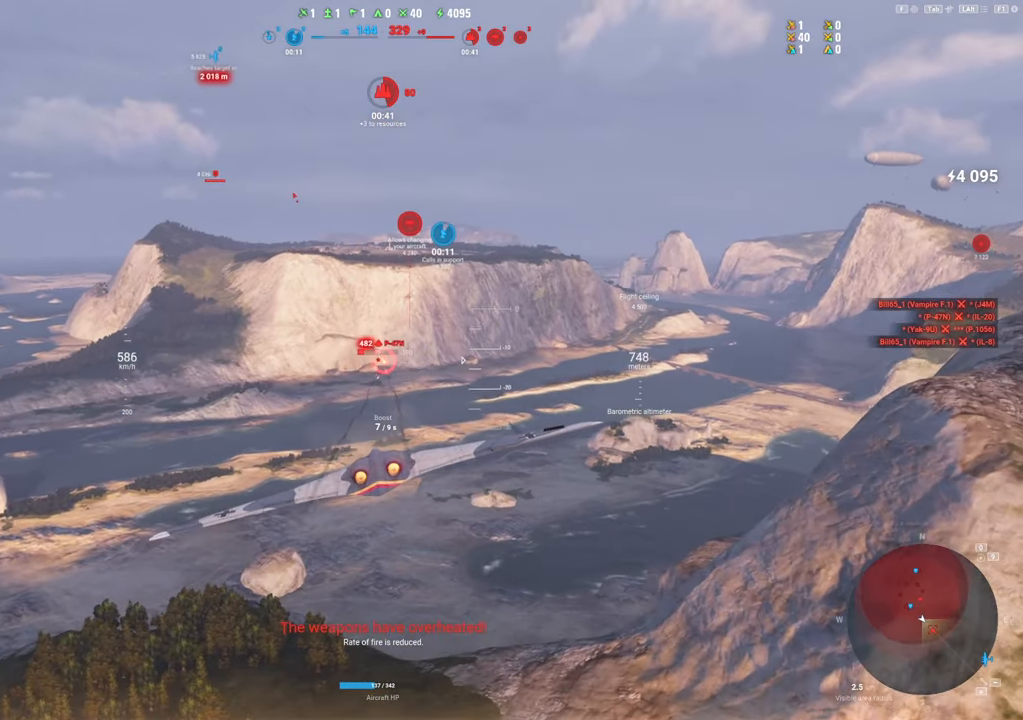
{"keys": [], "mouse": [], "mouse_move": "up", "events": []}
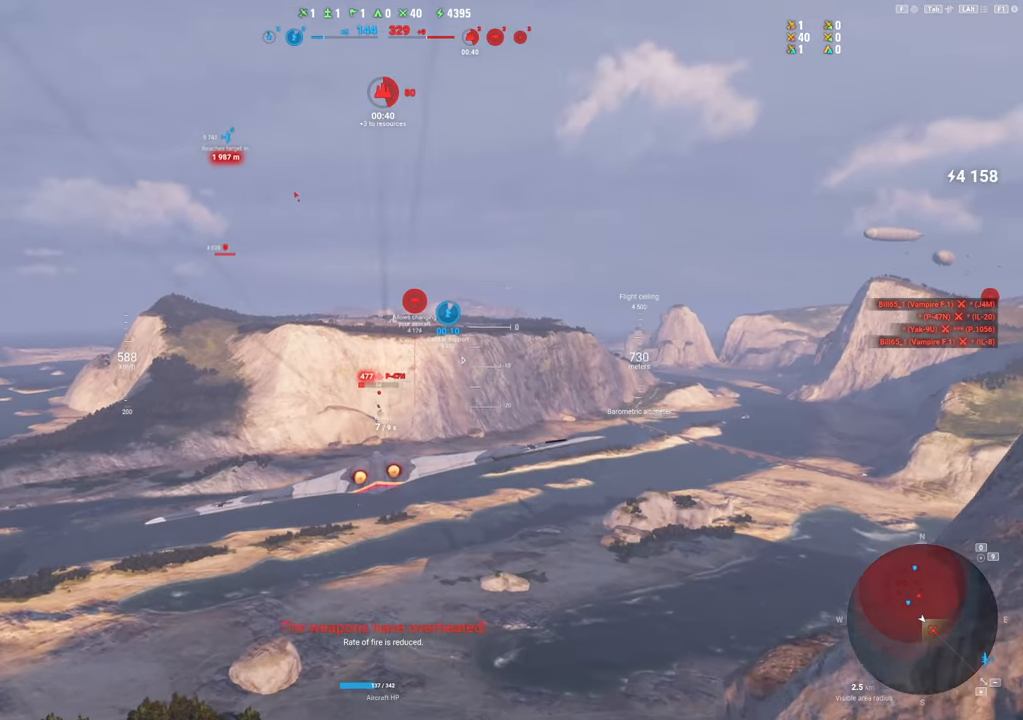
{"keys": ["a"], "mouse": [], "mouse_move": "down-left", "events": [[434, "a", "down"]]}
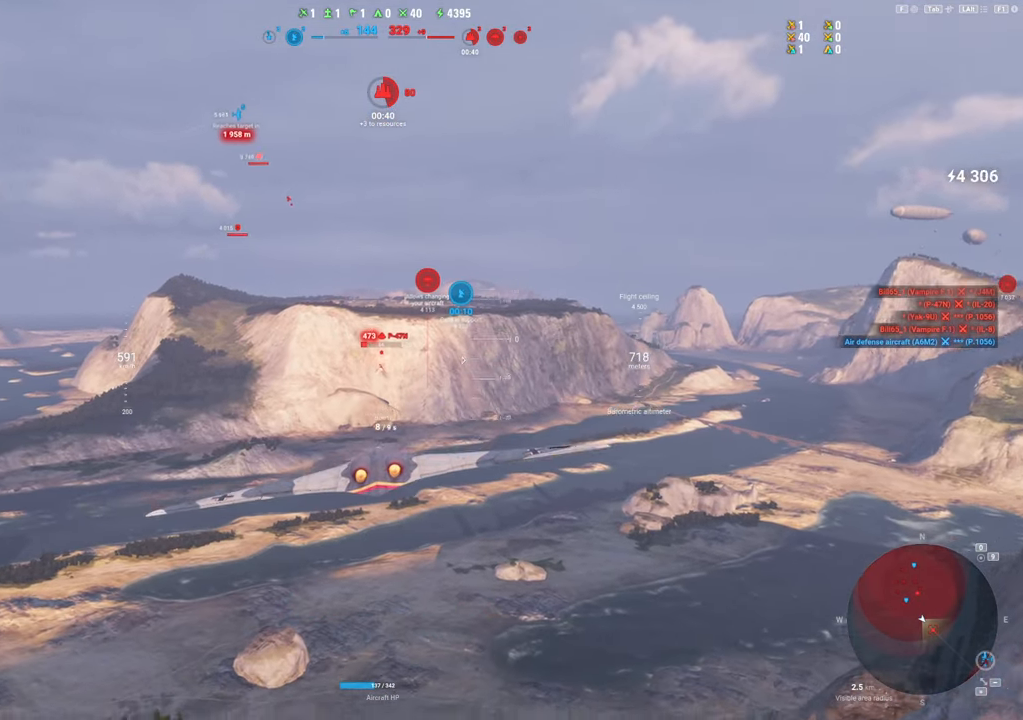
{"keys": [], "mouse": [], "mouse_move": "still", "events": [[267, "a", "up"]]}
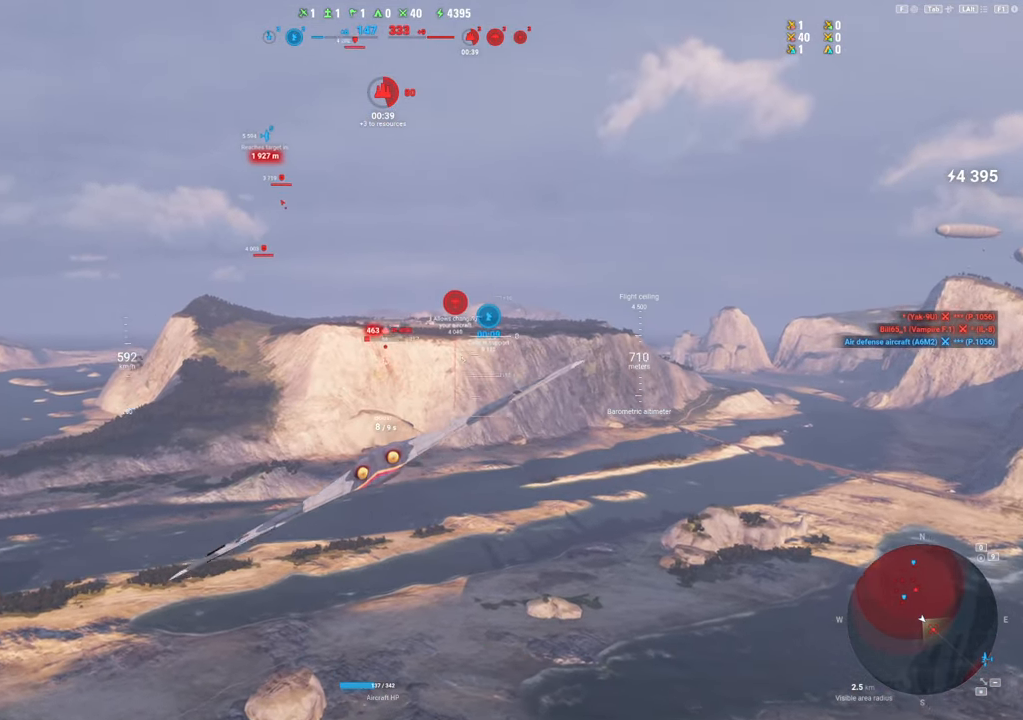
{"keys": [], "mouse": ["left"], "mouse_move": "up", "events": [[184, "mouse_left", "down"]]}
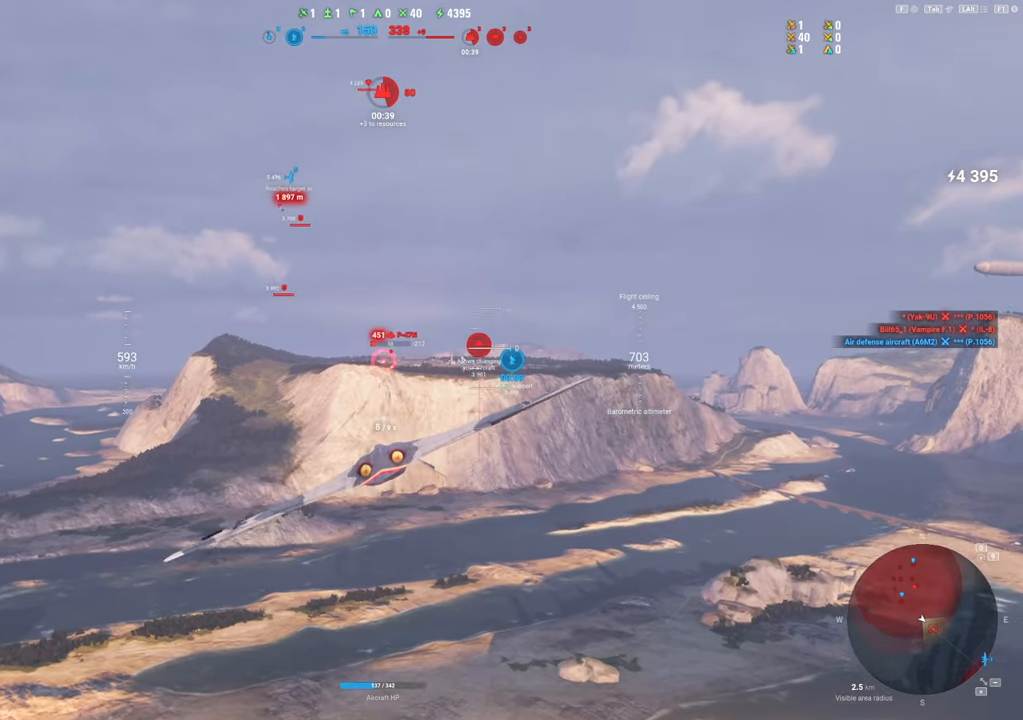
{"keys": [], "mouse": [], "mouse_move": "still", "events": [[67, "mouse_left", "up"]]}
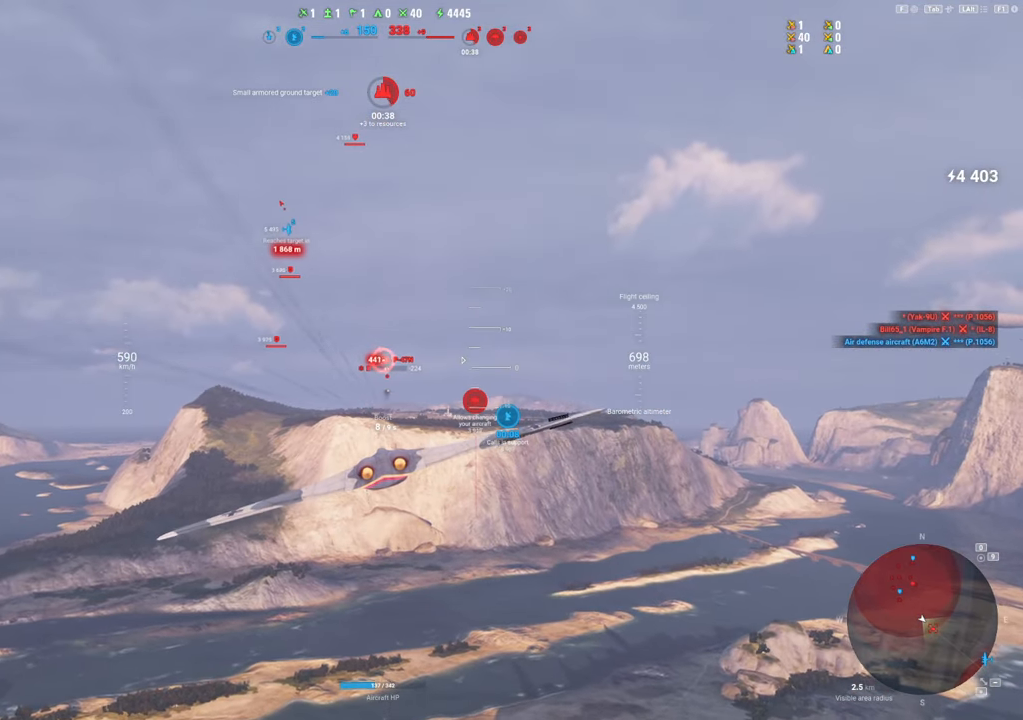
{"keys": [], "mouse": [], "mouse_move": "still", "events": []}
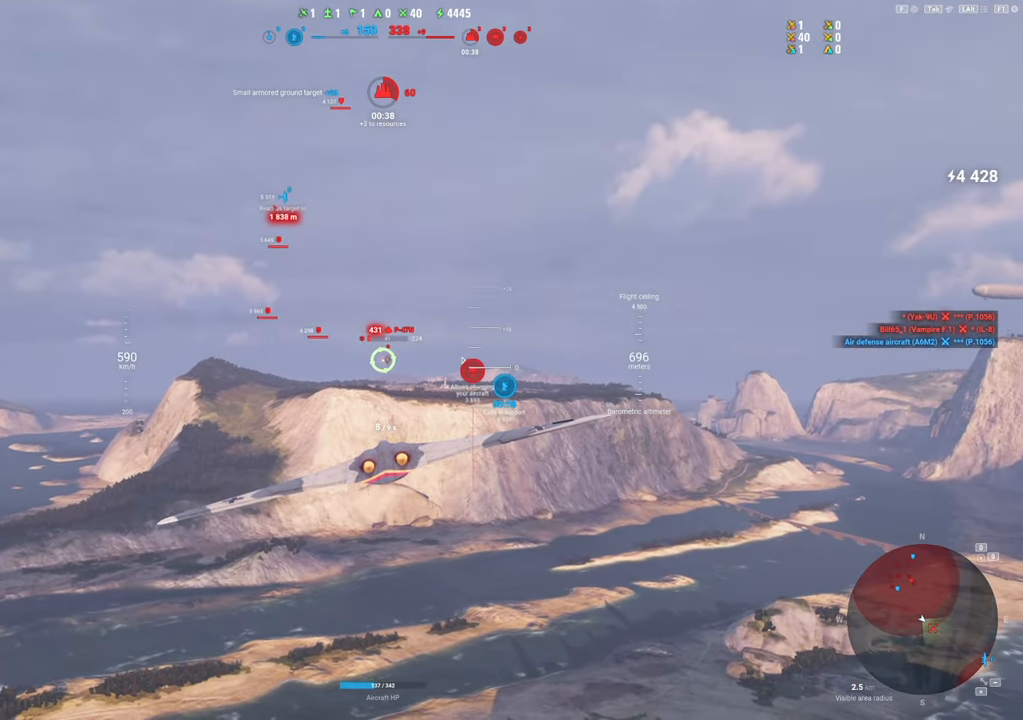
{"keys": [], "mouse": ["left"], "mouse_move": "still", "events": [[100, "mouse_left", "down"]]}
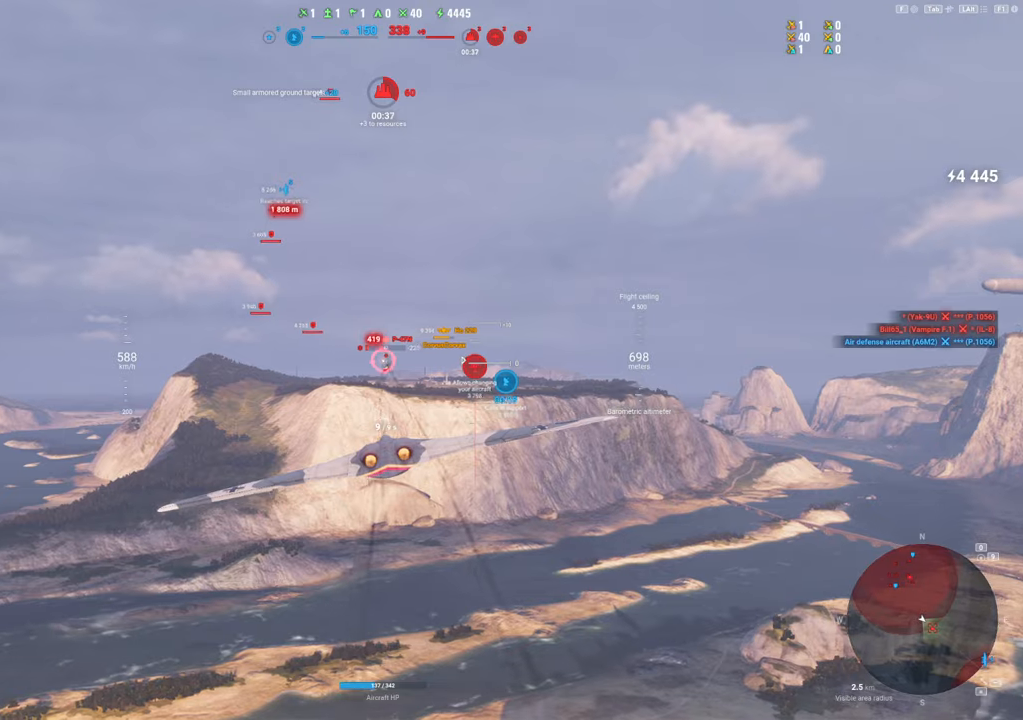
{"keys": [], "mouse": [], "mouse_move": "still", "events": [[17, "mouse_left", "up"], [67, "a", "down"], [384, "a", "up"]]}
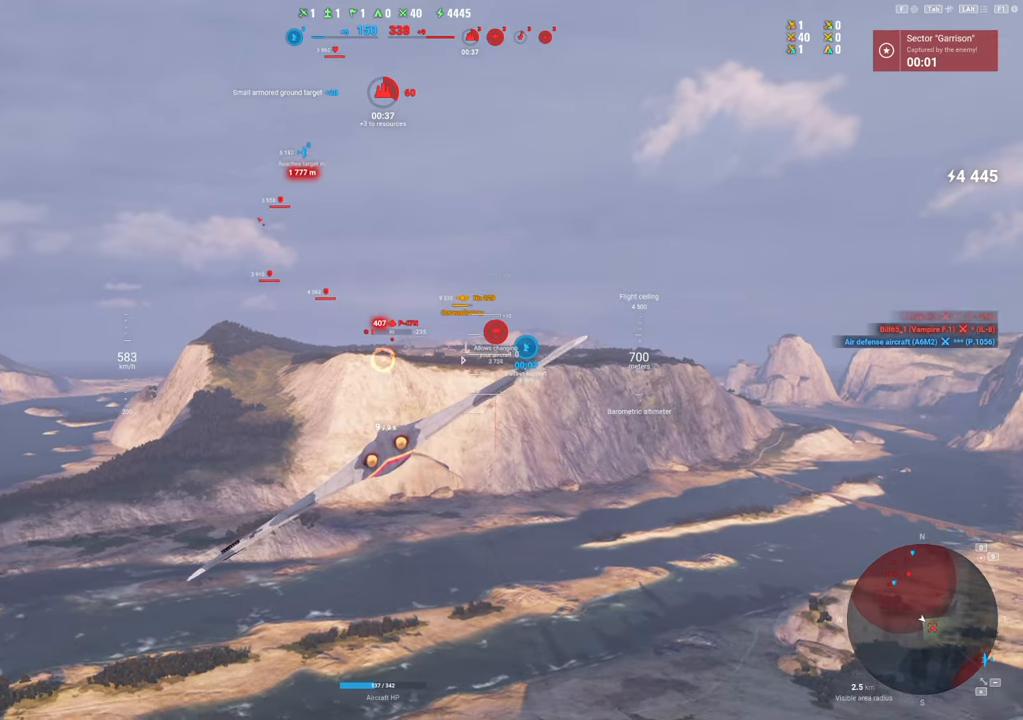
{"keys": ["a"], "mouse": [], "mouse_move": "still", "events": [[117, "mouse_left", "down"], [450, "a", "down"], [450, "mouse_left", "up"]]}
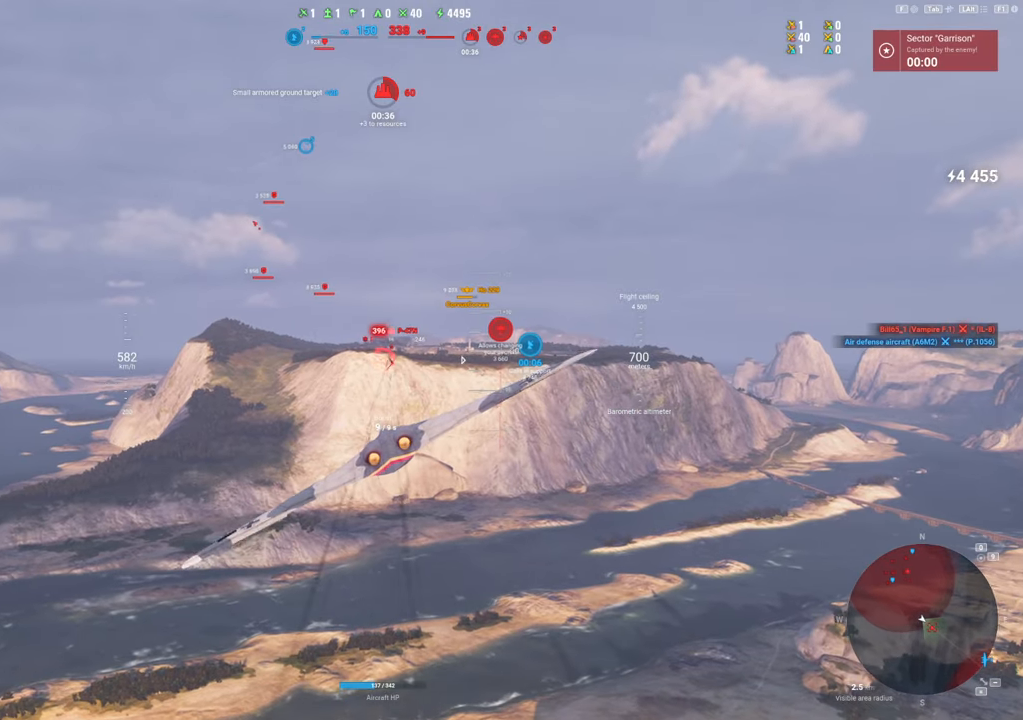
{"keys": [], "mouse": [], "mouse_move": "still", "events": [[134, "a", "up"]]}
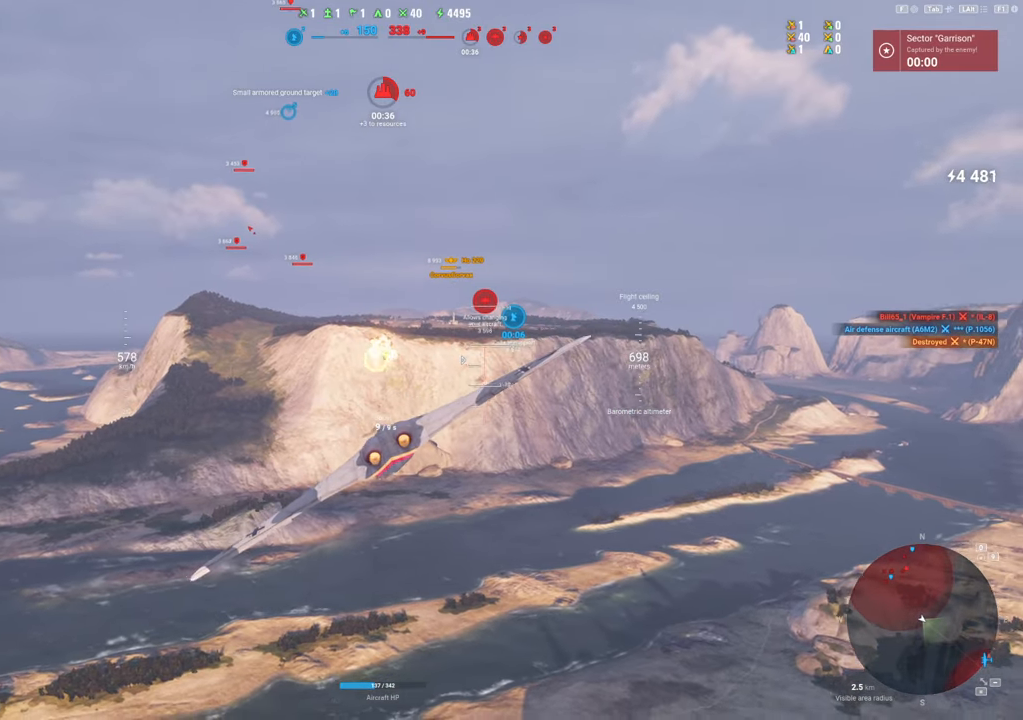
{"keys": [], "mouse": [], "mouse_move": "up-left", "events": [[17, "a", "down"], [434, "a", "up"]]}
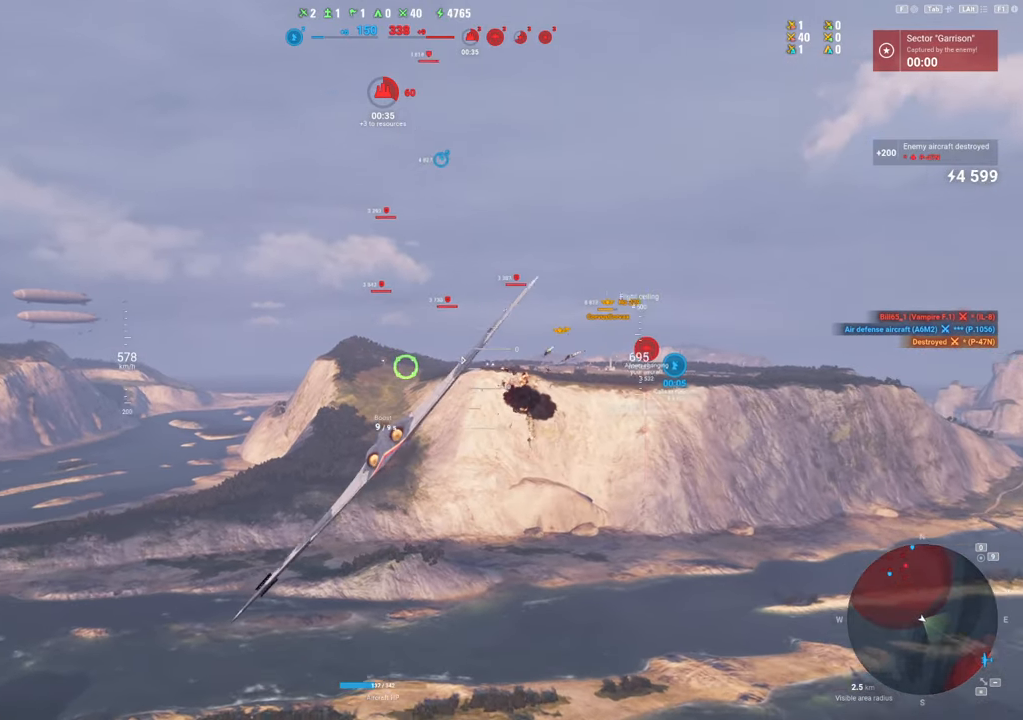
{"keys": ["s"], "mouse": [], "mouse_move": "still", "events": [[34, "s", "down"]]}
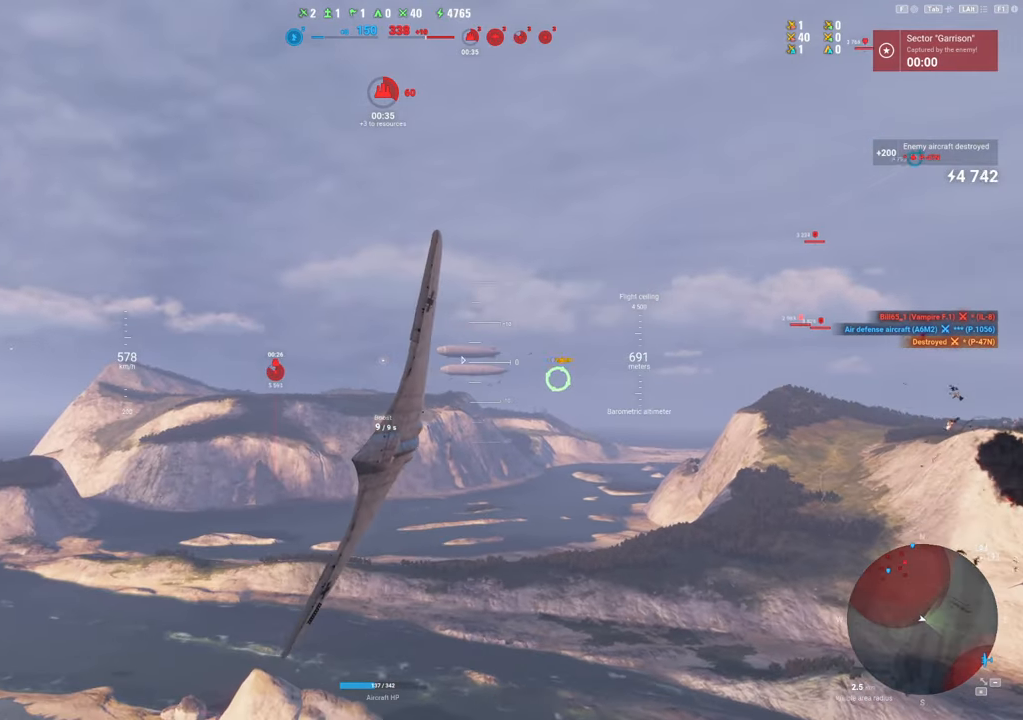
{"keys": ["s"], "mouse": [], "mouse_move": "left", "events": []}